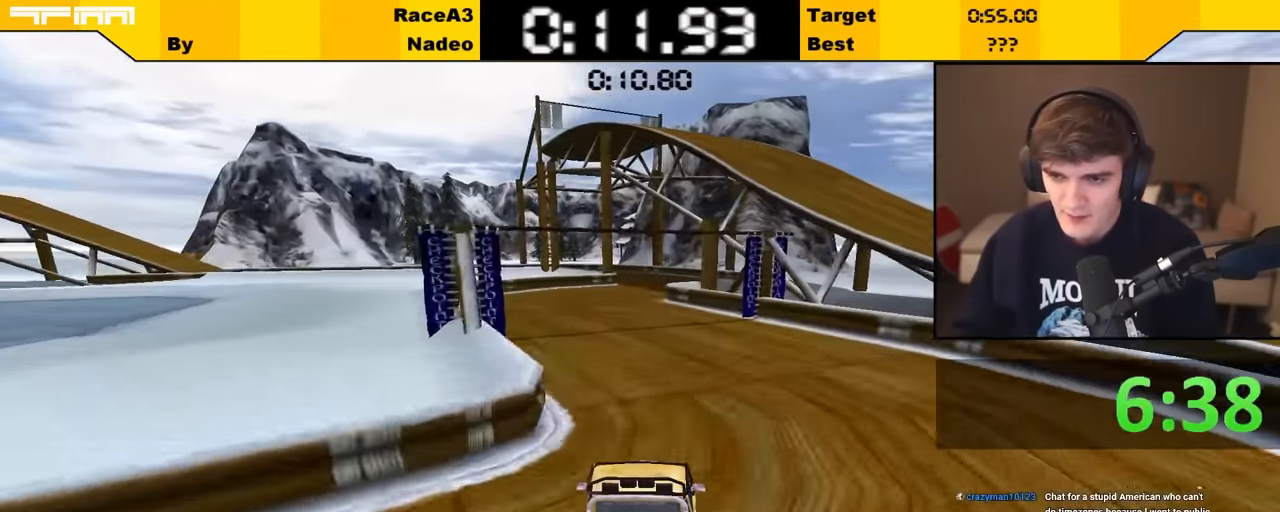
Gameplay with keyboard; each line is a JSON object with the keys held at the frame after it. "events" lists presses ("down") and releases ("up") of "brake", "down", "left", "right" and "up" between this image and that frame as [ms after this image, input, new state], when the widget could be followed in between. No other keys are recorded. Mouse input is not recorded. Key names are as the overlay labels them; some are game actions (e.g. jump) rather than physical keys.
{"keys": ["right", "up"], "events": [[67, "left", "down"], [100, "left", "up"], [434, "right", "down"]]}
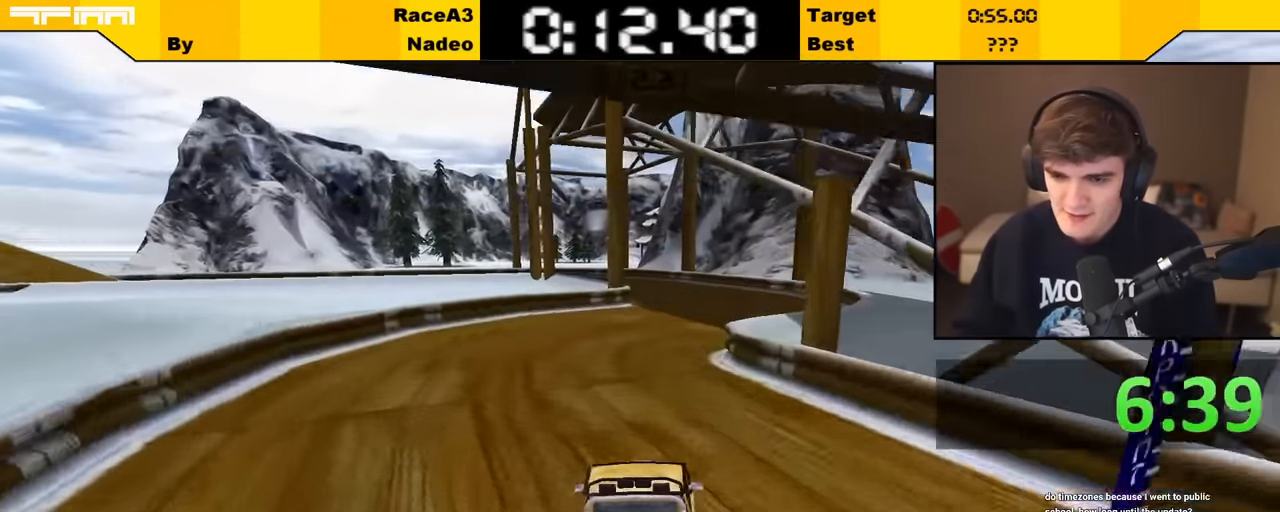
{"keys": ["up"], "events": [[34, "right", "up"], [334, "left", "down"], [434, "left", "up"]]}
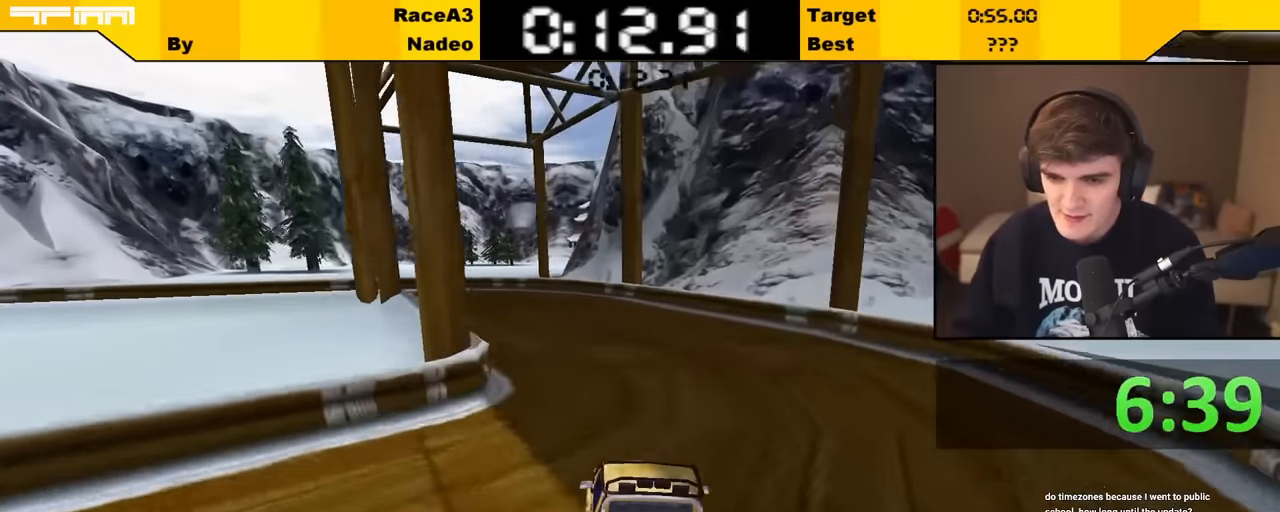
{"keys": ["up"], "events": [[50, "left", "down"], [134, "left", "up"], [217, "left", "down"], [267, "left", "up"], [350, "left", "down"], [450, "left", "up"]]}
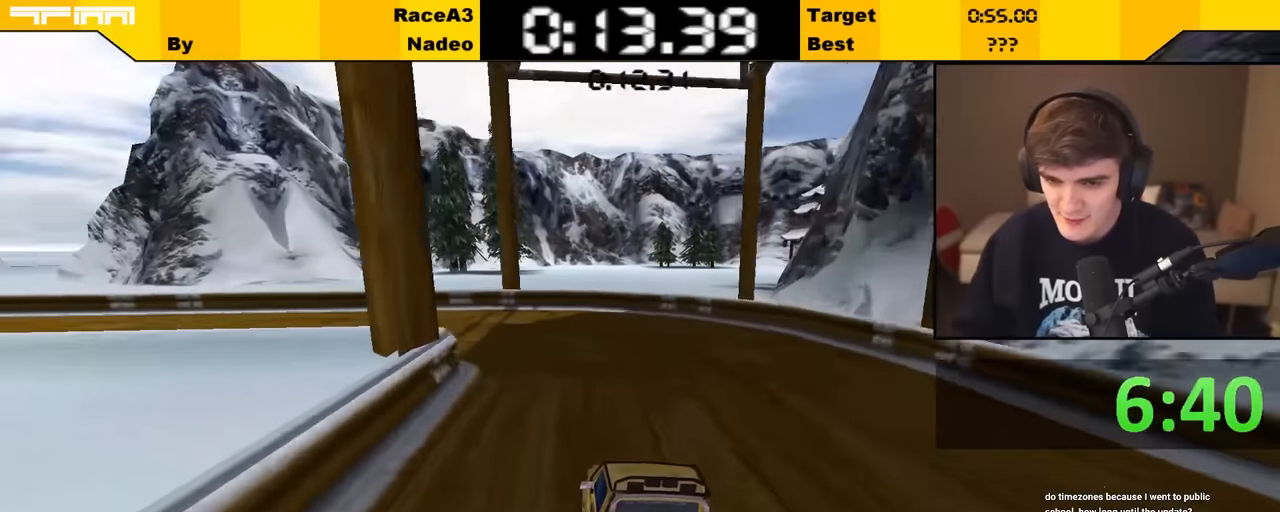
{"keys": ["left", "up"], "events": [[17, "left", "down"], [384, "left", "up"], [434, "left", "down"]]}
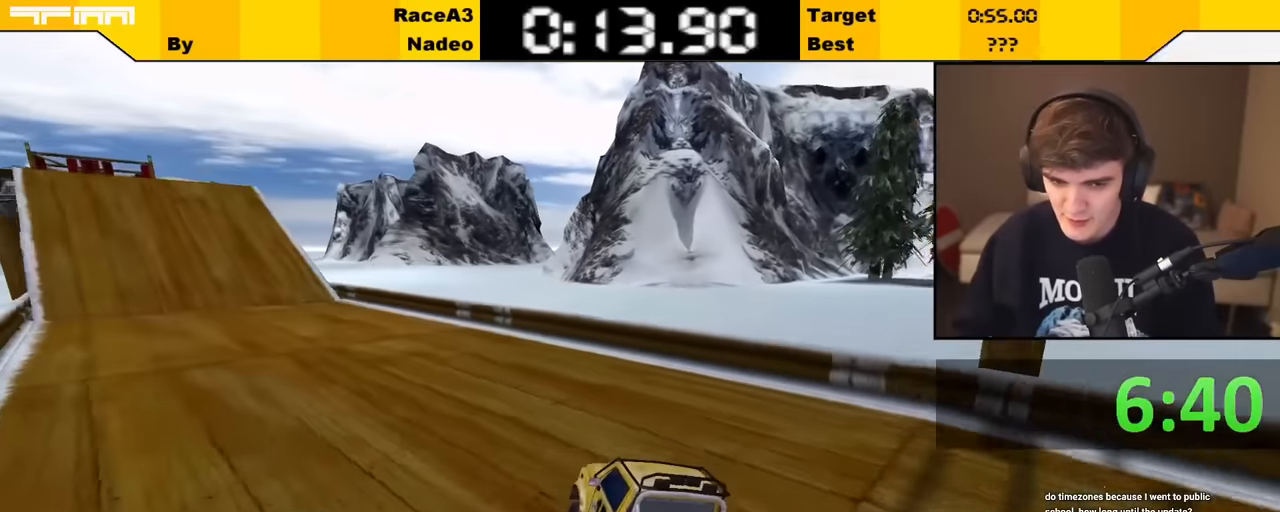
{"keys": ["up"], "events": [[84, "left", "up"], [167, "left", "down"], [217, "left", "up"]]}
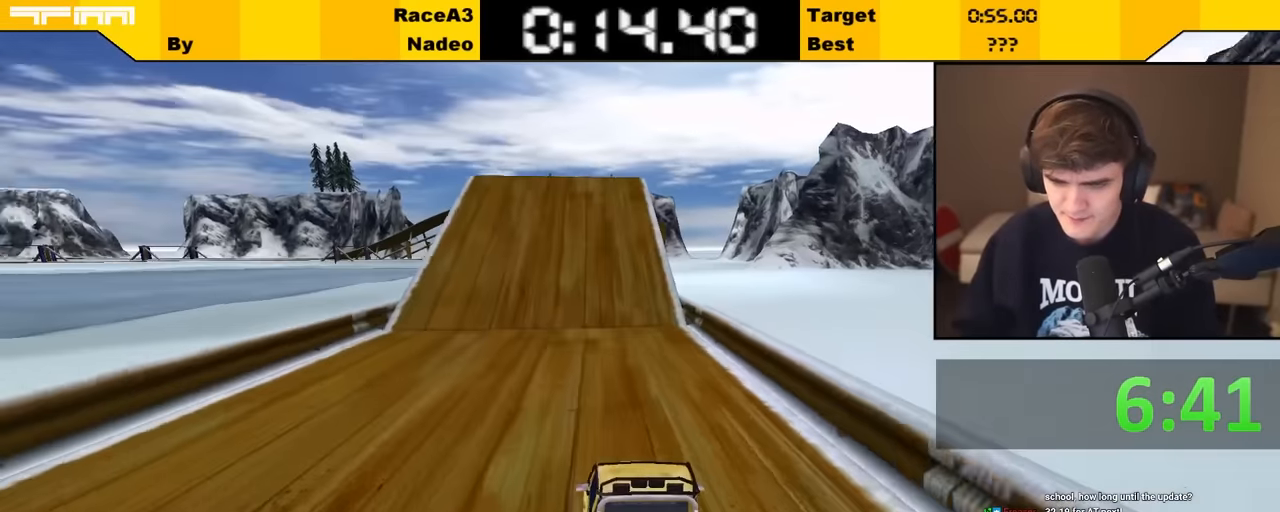
{"keys": ["up"], "events": []}
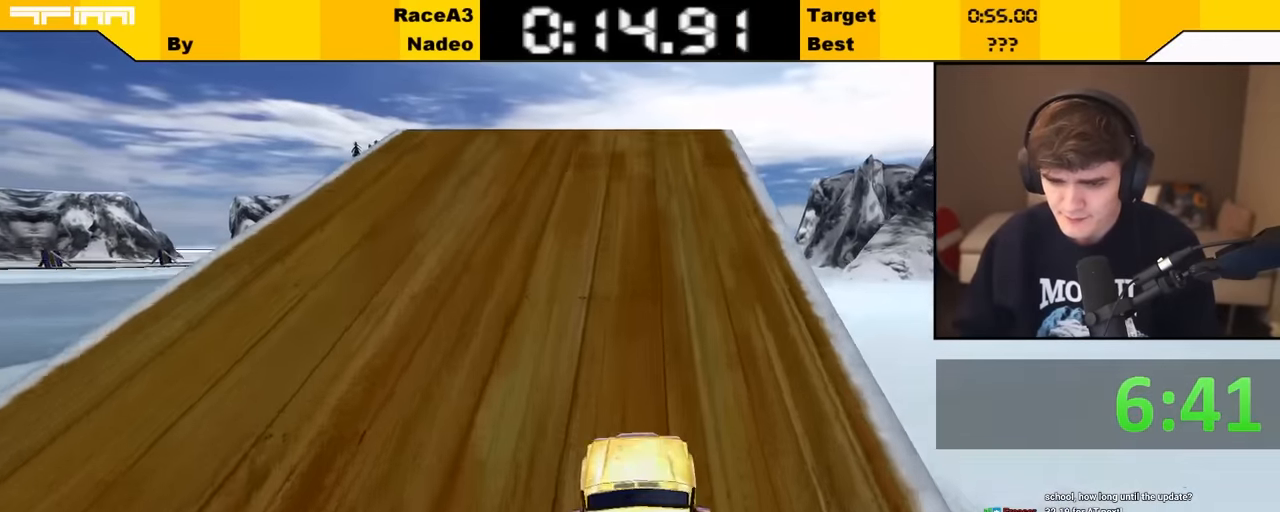
{"keys": ["up"], "events": [[350, "right", "down"], [400, "right", "up"]]}
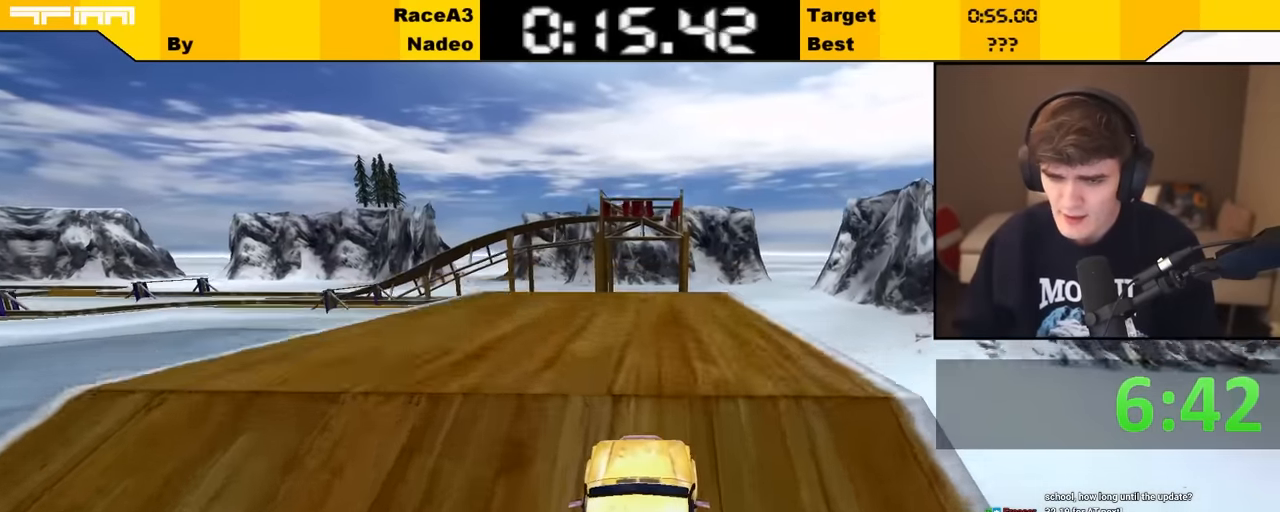
{"keys": ["up"], "events": []}
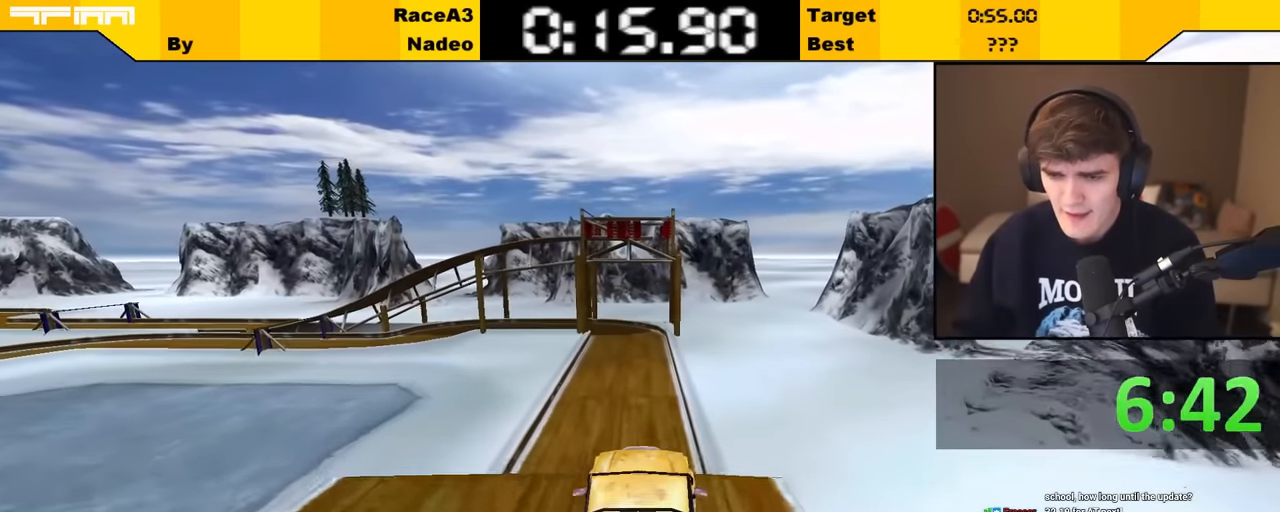
{"keys": ["left", "up"], "events": [[50, "left", "down"]]}
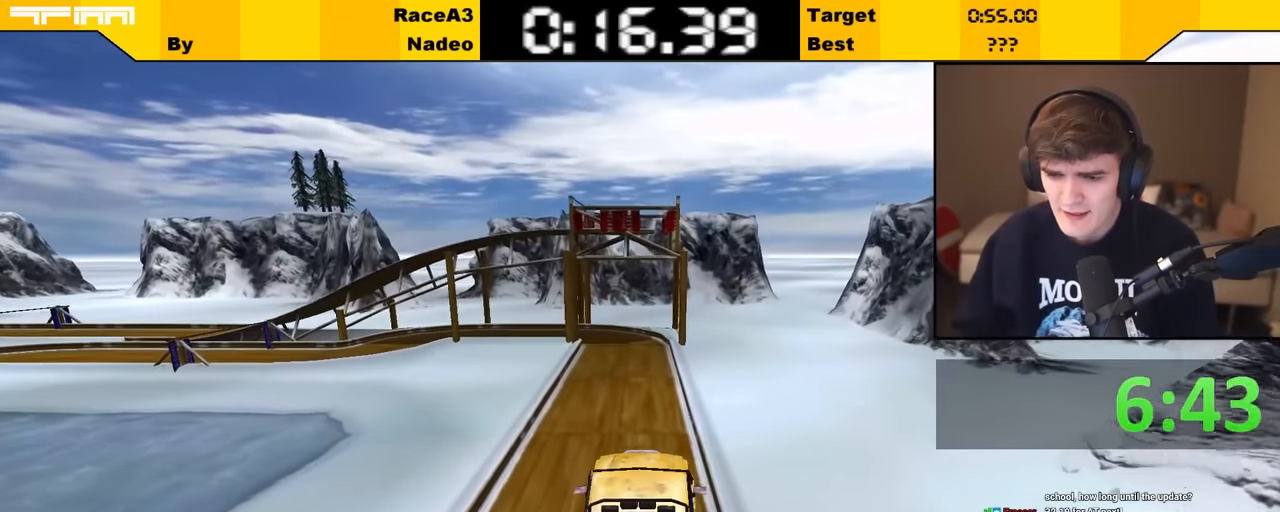
{"keys": ["up"], "events": [[117, "left", "up"]]}
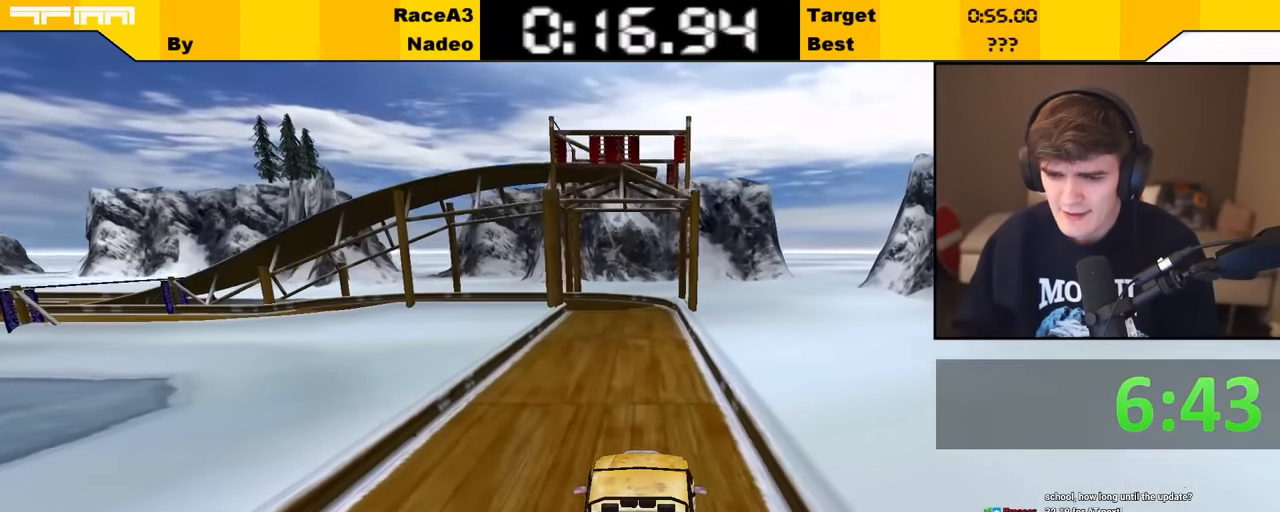
{"keys": ["up"], "events": []}
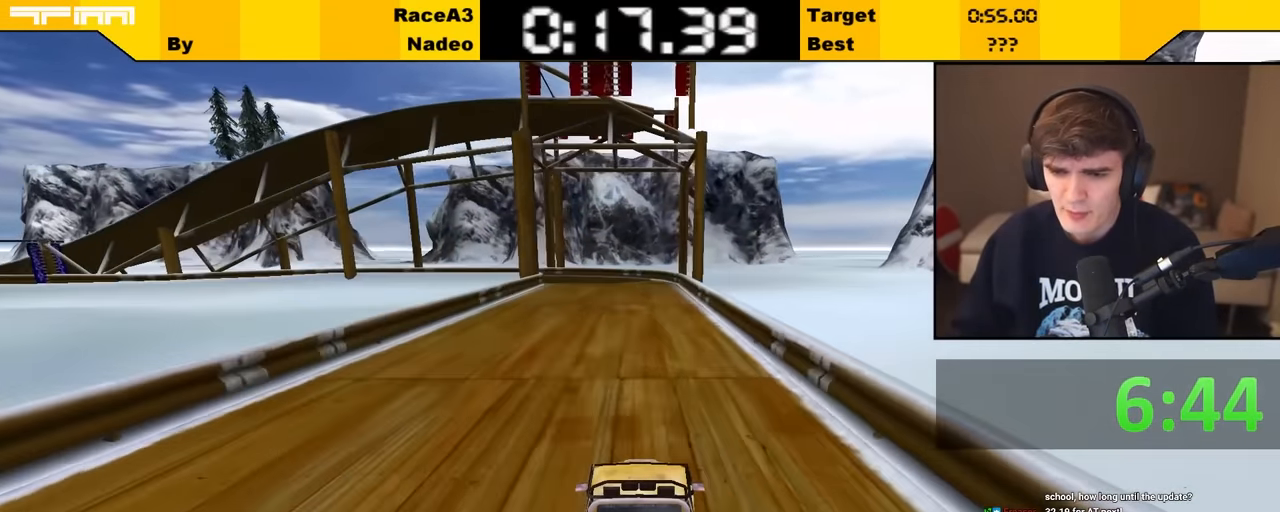
{"keys": ["up"], "events": [[367, "left", "down"], [434, "left", "up"]]}
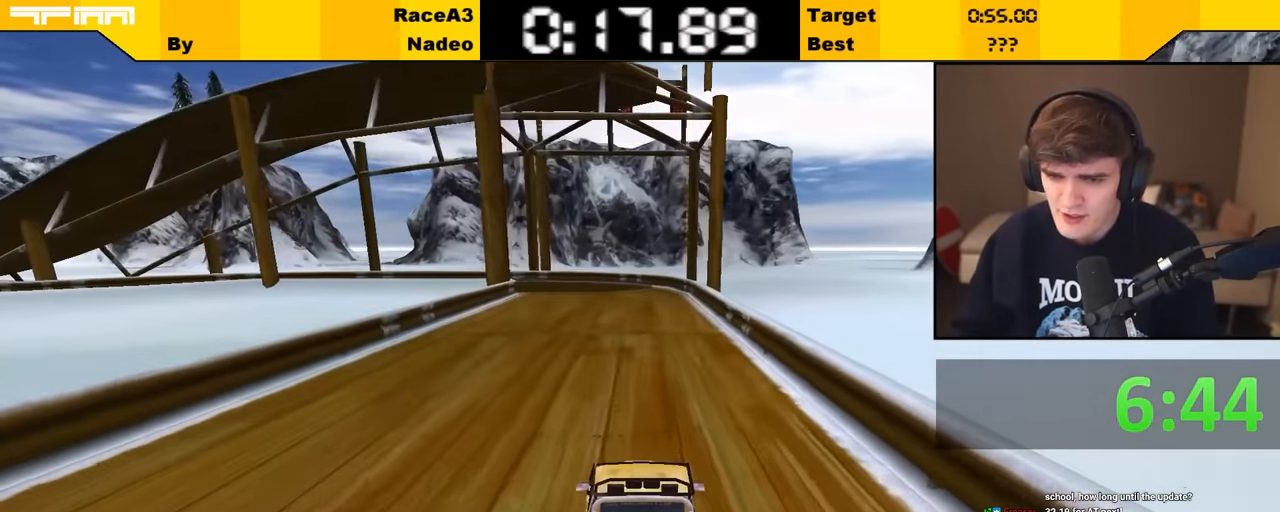
{"keys": ["up"], "events": [[300, "left", "down"], [384, "left", "up"]]}
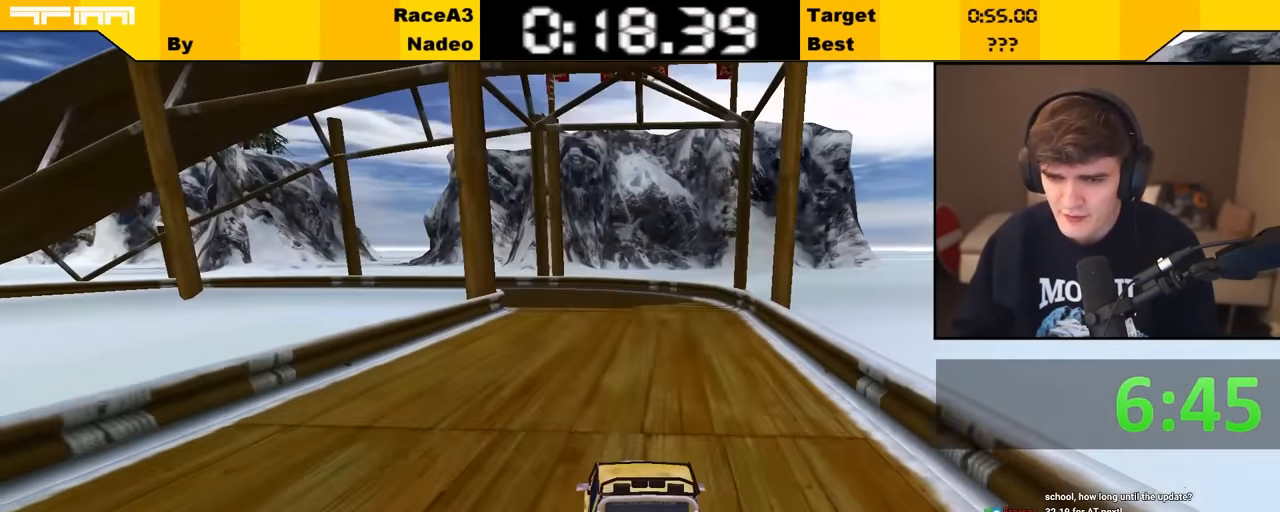
{"keys": ["up"], "events": [[400, "left", "down"], [450, "left", "up"]]}
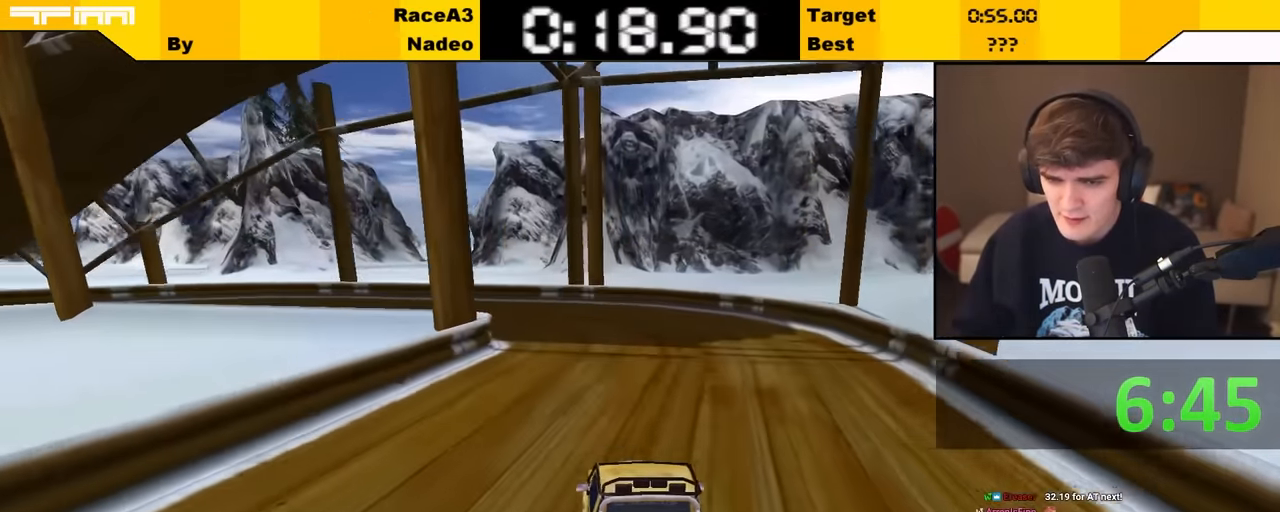
{"keys": ["left", "up"], "events": [[267, "left", "down"], [367, "left", "up"], [417, "left", "down"]]}
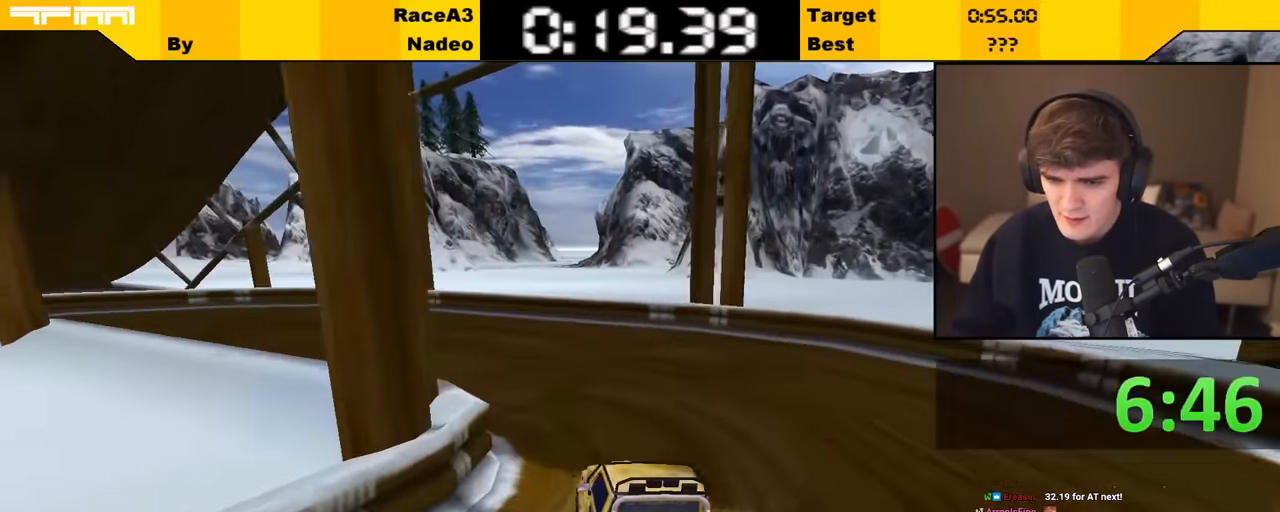
{"keys": ["left", "up"], "events": [[117, "left", "up"], [250, "left", "down"], [284, "left", "up"], [500, "left", "down"]]}
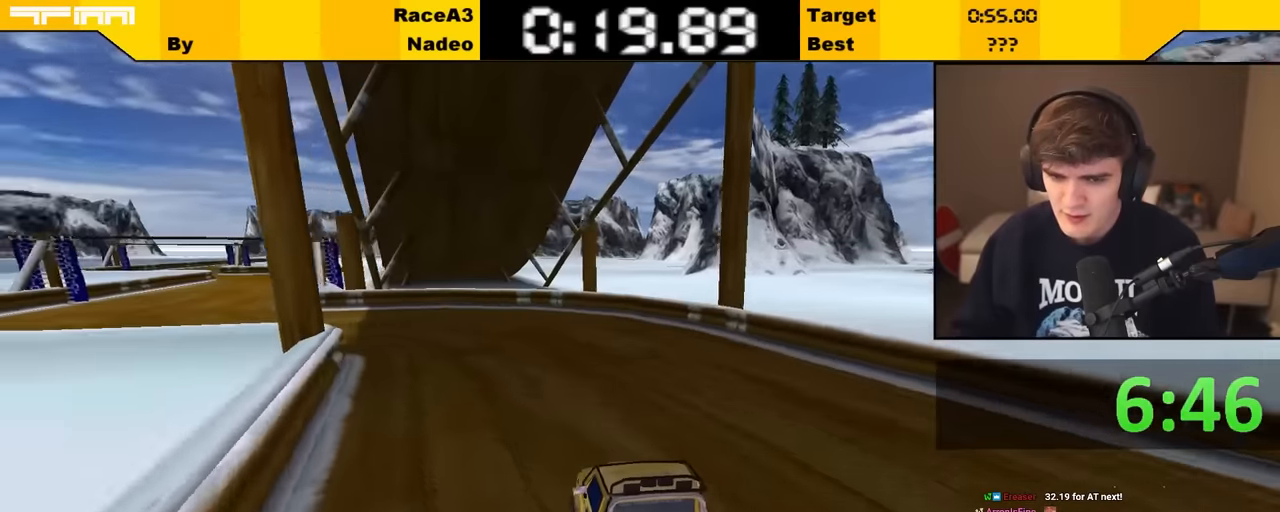
{"keys": ["left", "up"], "events": [[34, "left", "up"], [184, "left", "down"], [300, "left", "up"], [500, "left", "down"]]}
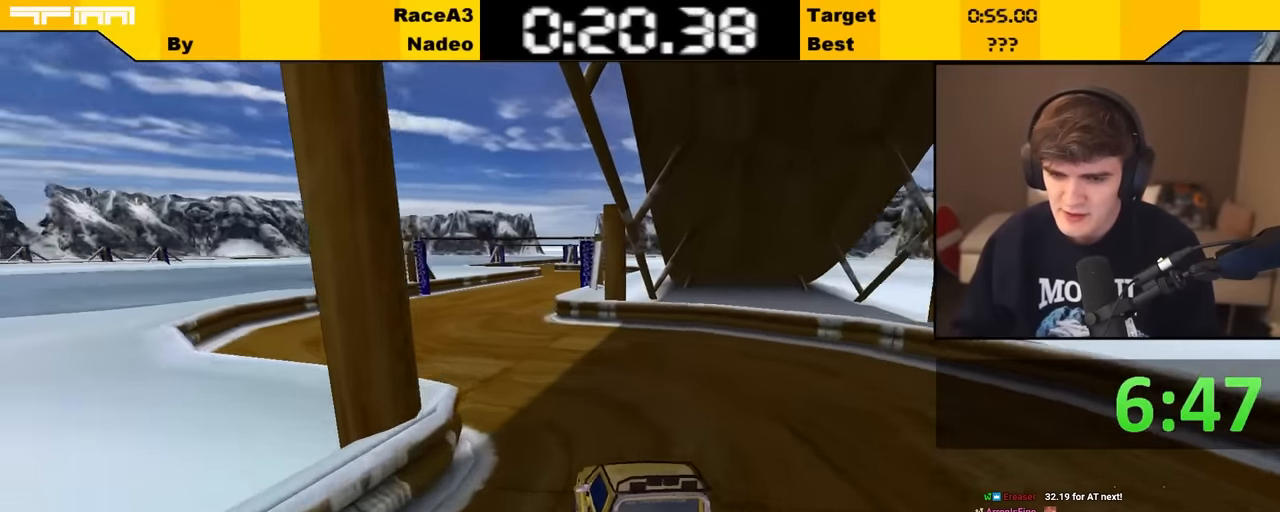
{"keys": ["up"], "events": [[50, "left", "up"], [234, "right", "down"], [284, "right", "up"]]}
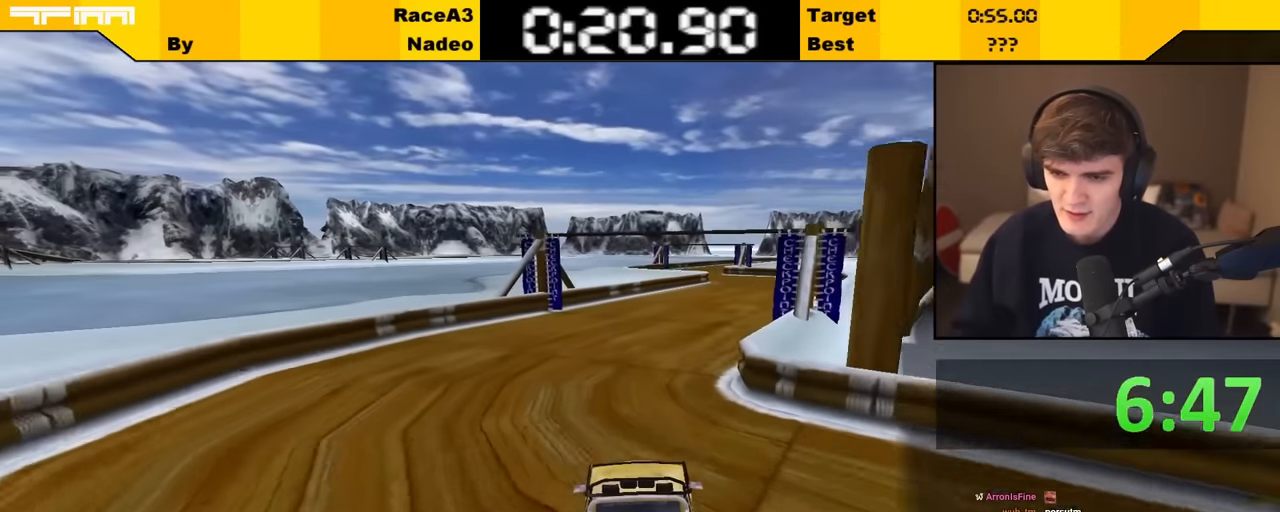
{"keys": ["up"], "events": [[50, "right", "down"], [150, "right", "up"], [400, "right", "down"], [450, "right", "up"]]}
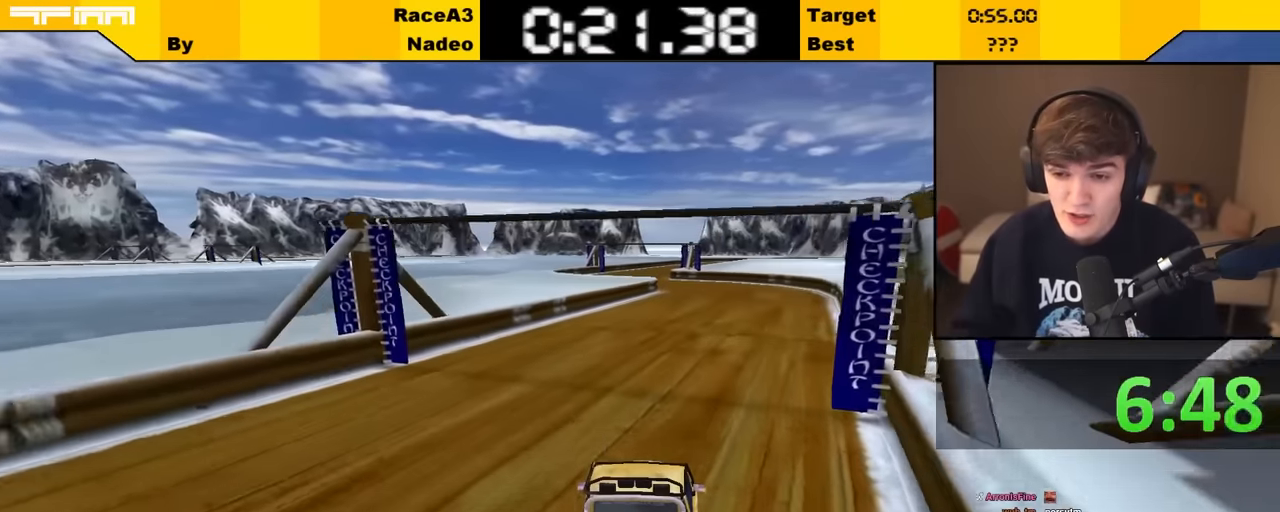
{"keys": ["up"], "events": []}
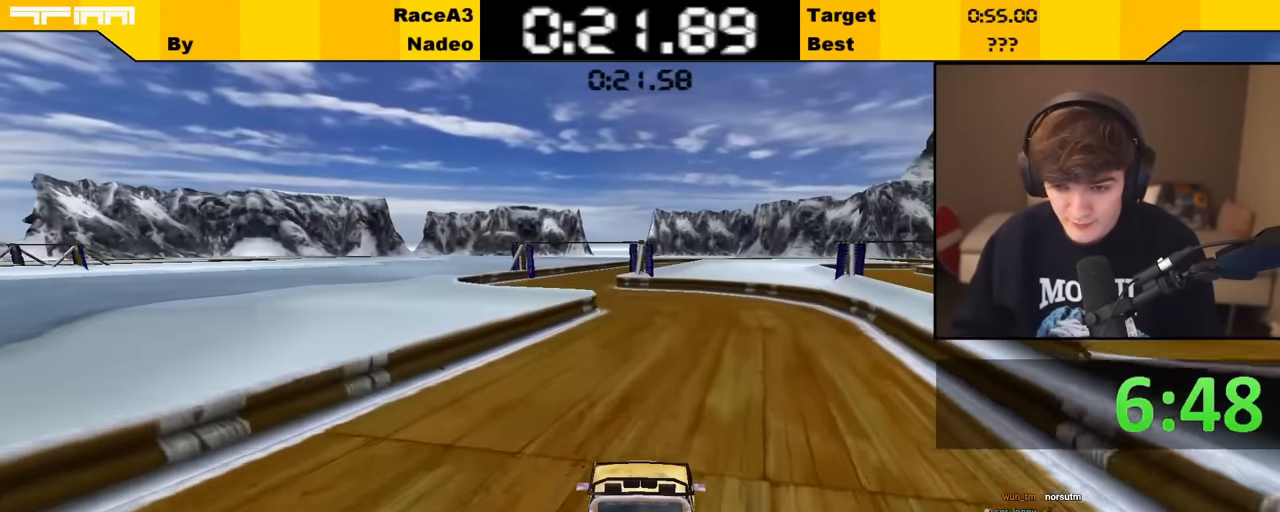
{"keys": ["left", "up"], "events": [[467, "left", "down"]]}
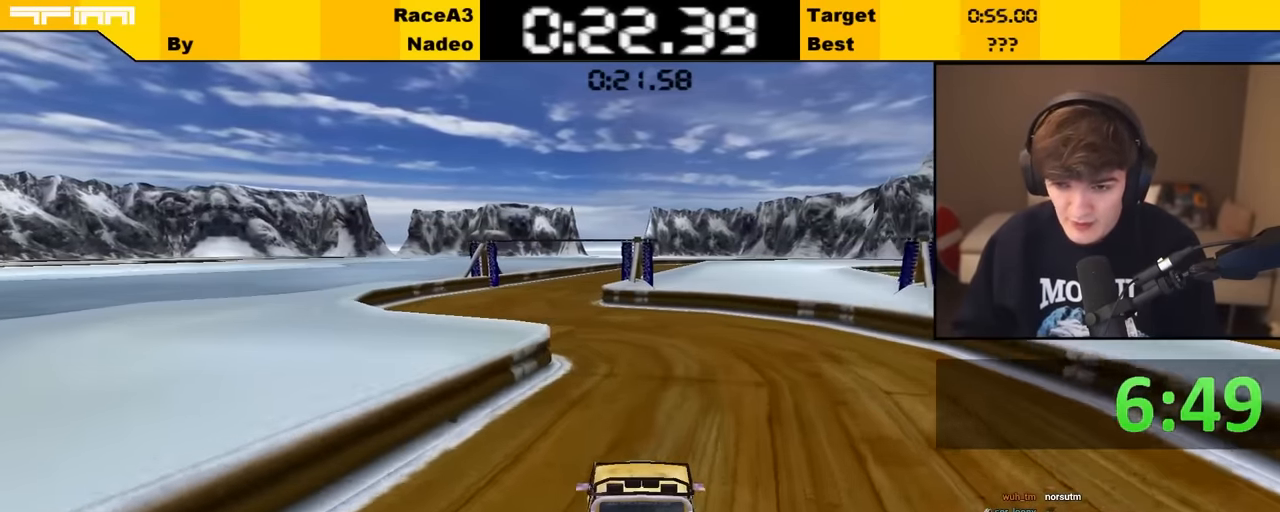
{"keys": ["up"], "events": [[50, "left", "up"], [384, "right", "down"], [434, "right", "up"]]}
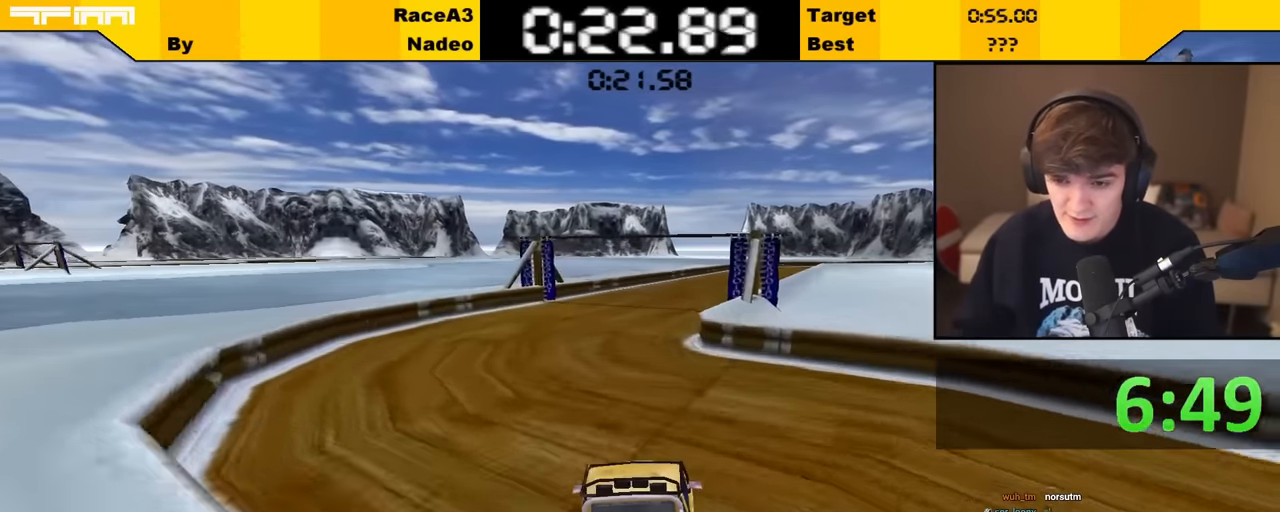
{"keys": ["up"], "events": []}
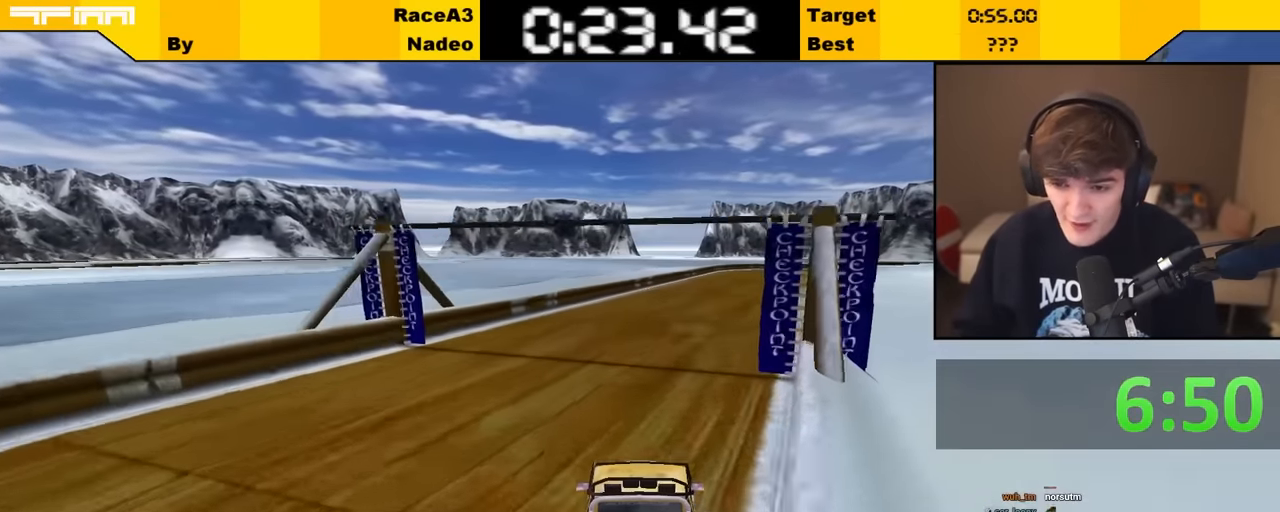
{"keys": ["up"], "events": [[67, "right", "down"], [100, "right", "up"], [367, "right", "down"], [417, "right", "up"]]}
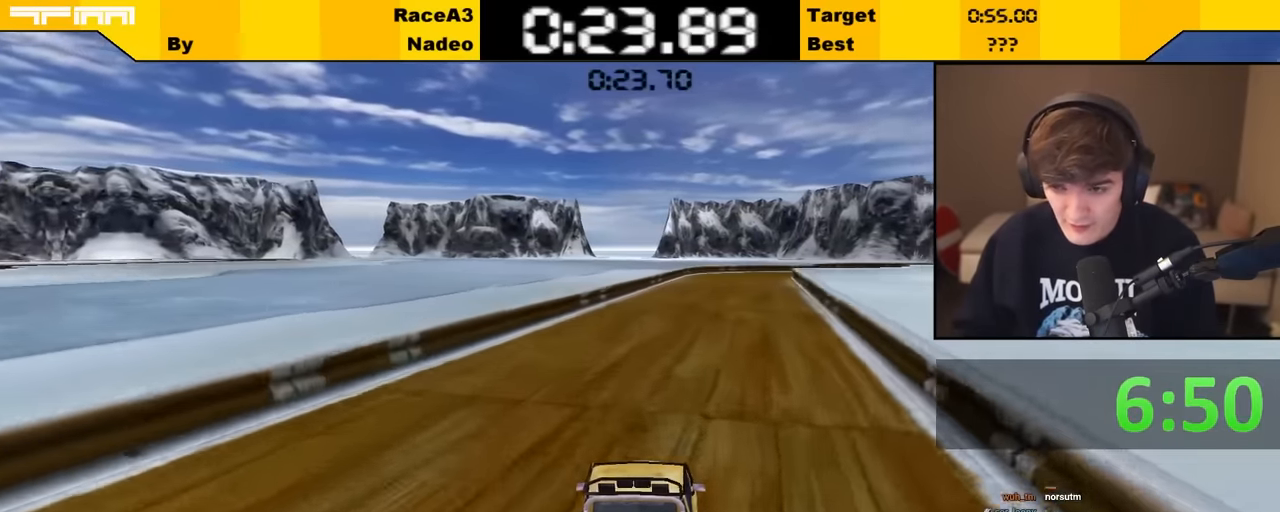
{"keys": ["up"], "events": [[384, "right", "down"], [417, "right", "up"]]}
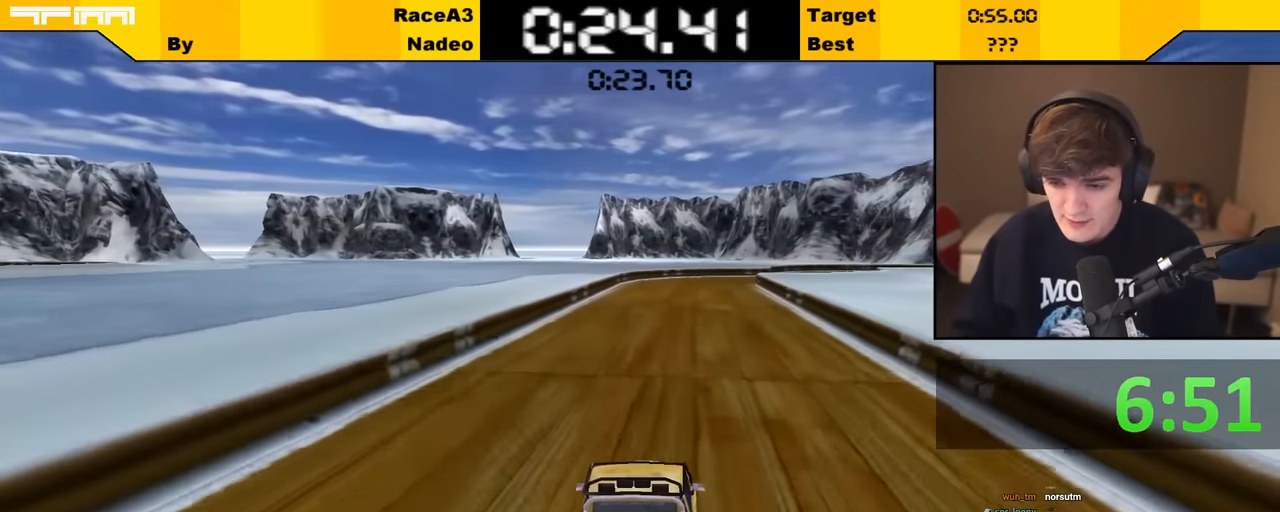
{"keys": ["up"], "events": []}
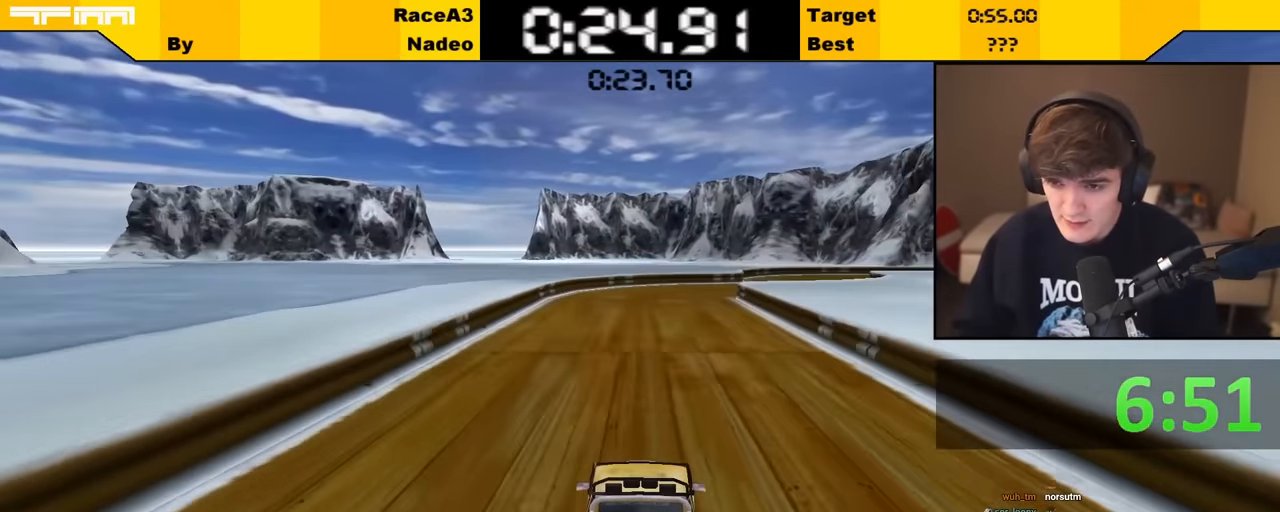
{"keys": ["right", "up"], "events": [[434, "right", "down"]]}
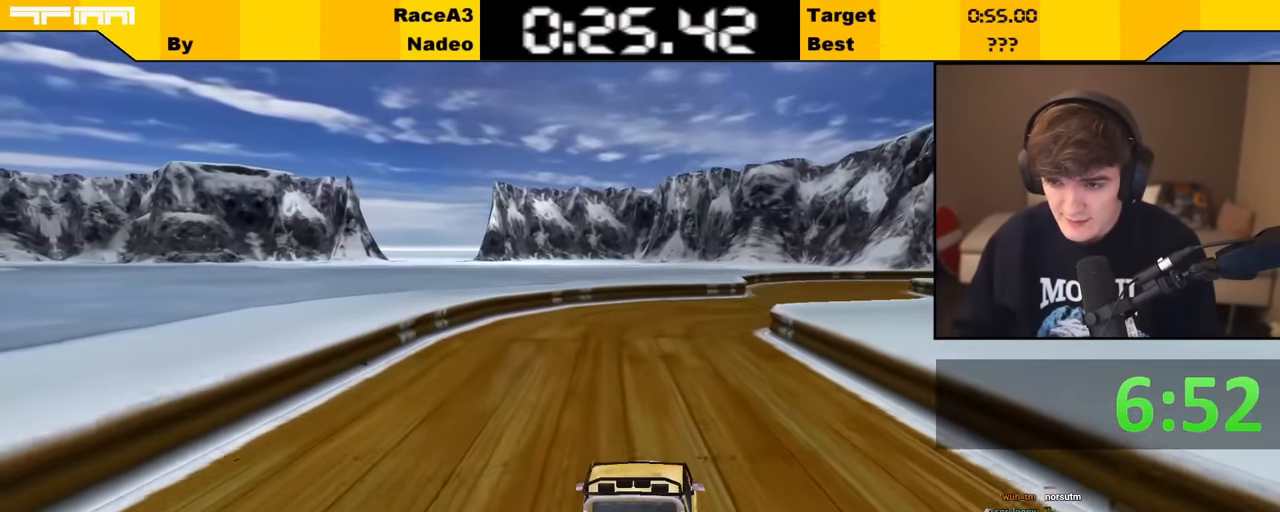
{"keys": ["right", "up"], "events": [[34, "right", "up"], [200, "right", "down"], [300, "right", "up"], [484, "right", "down"]]}
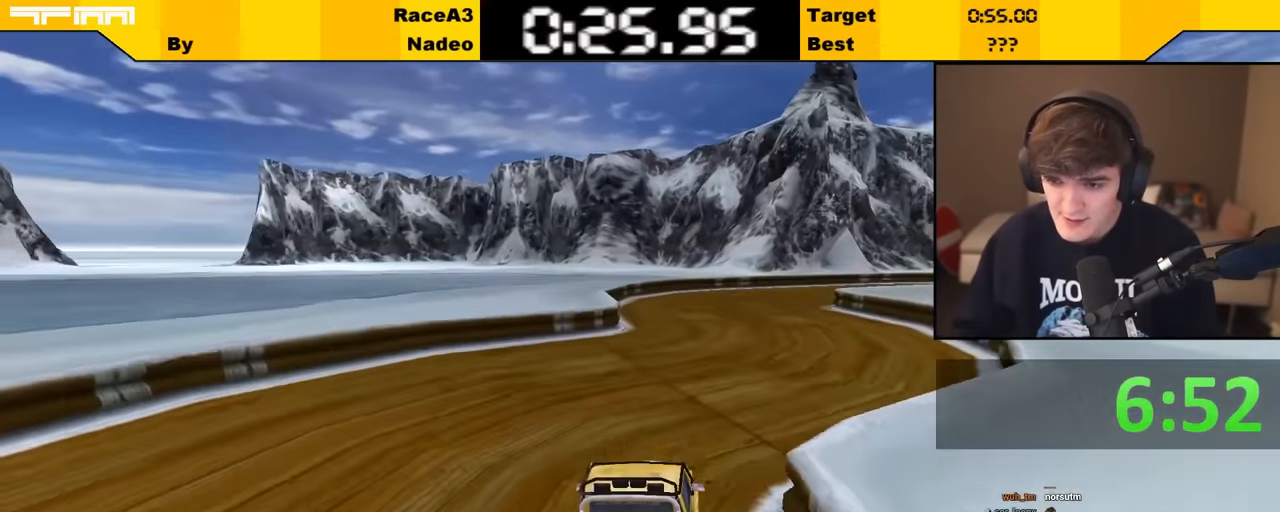
{"keys": ["up"], "events": [[17, "right", "up"], [184, "right", "down"], [250, "right", "up"]]}